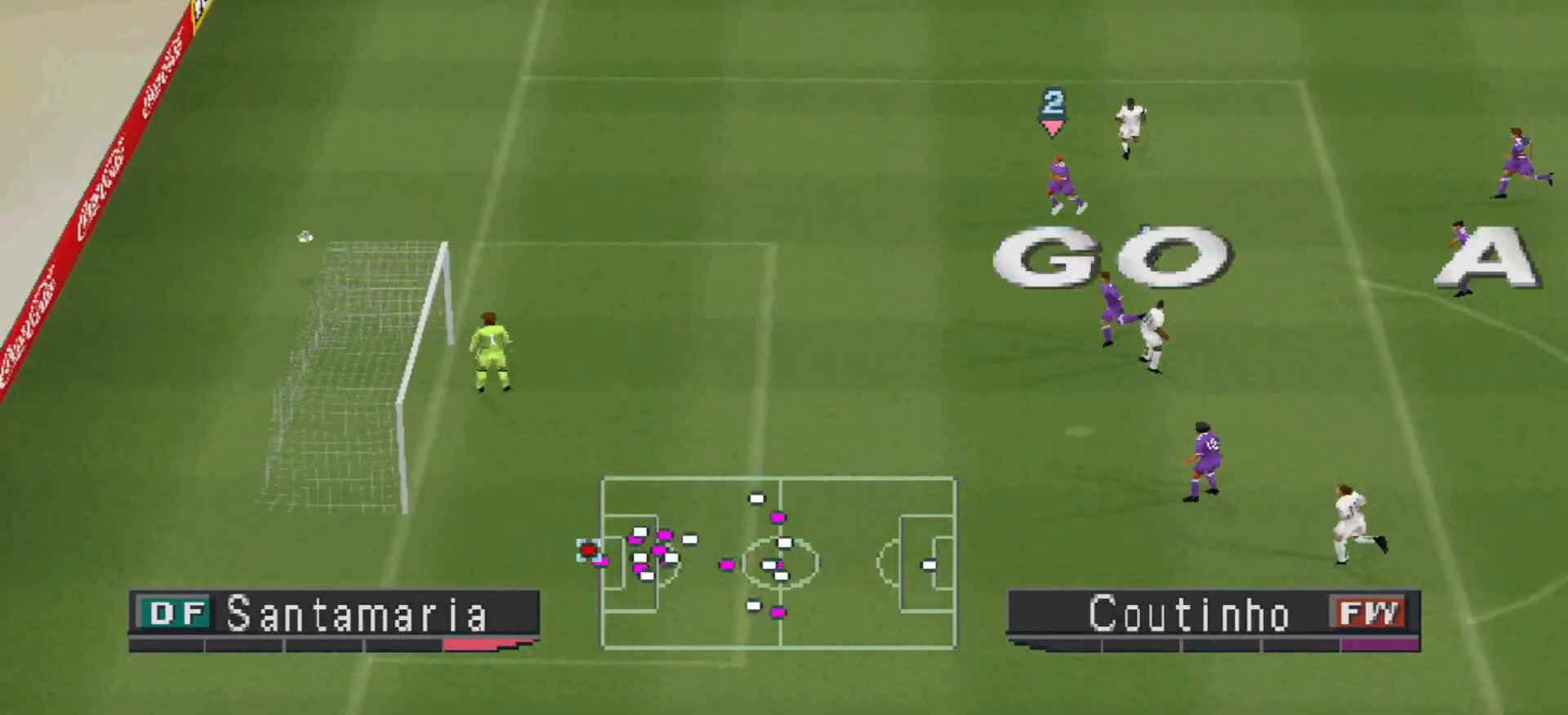
Gameplay with a controller (PlayStation layout); each line is a JSON object with the inputs held at the frame after it. "events" lists button and stick changes between this image and that frame as [ms after this image, input, new state], when the widget could be followed in between. Not read: left_stick right_stick.
{"buttons": [], "events": []}
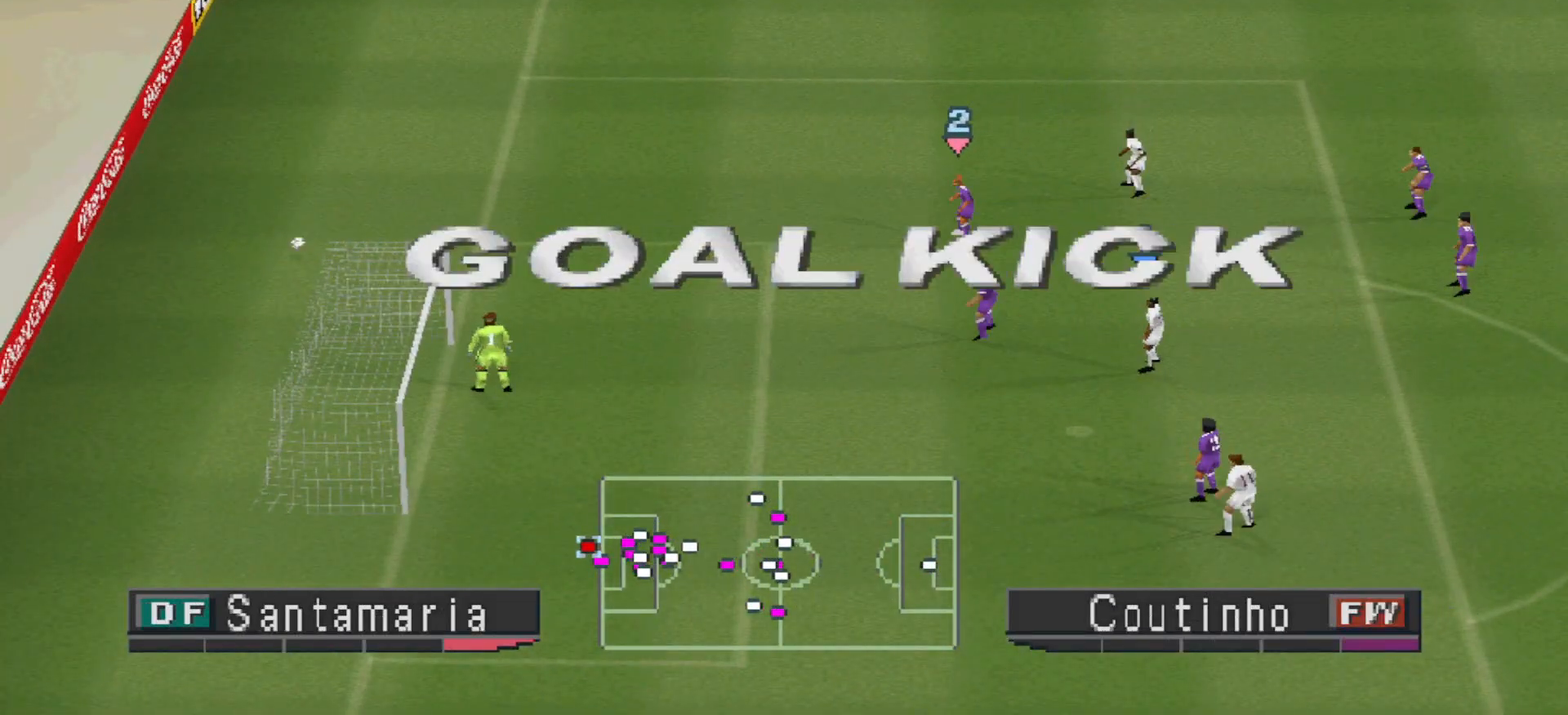
{"buttons": [], "events": []}
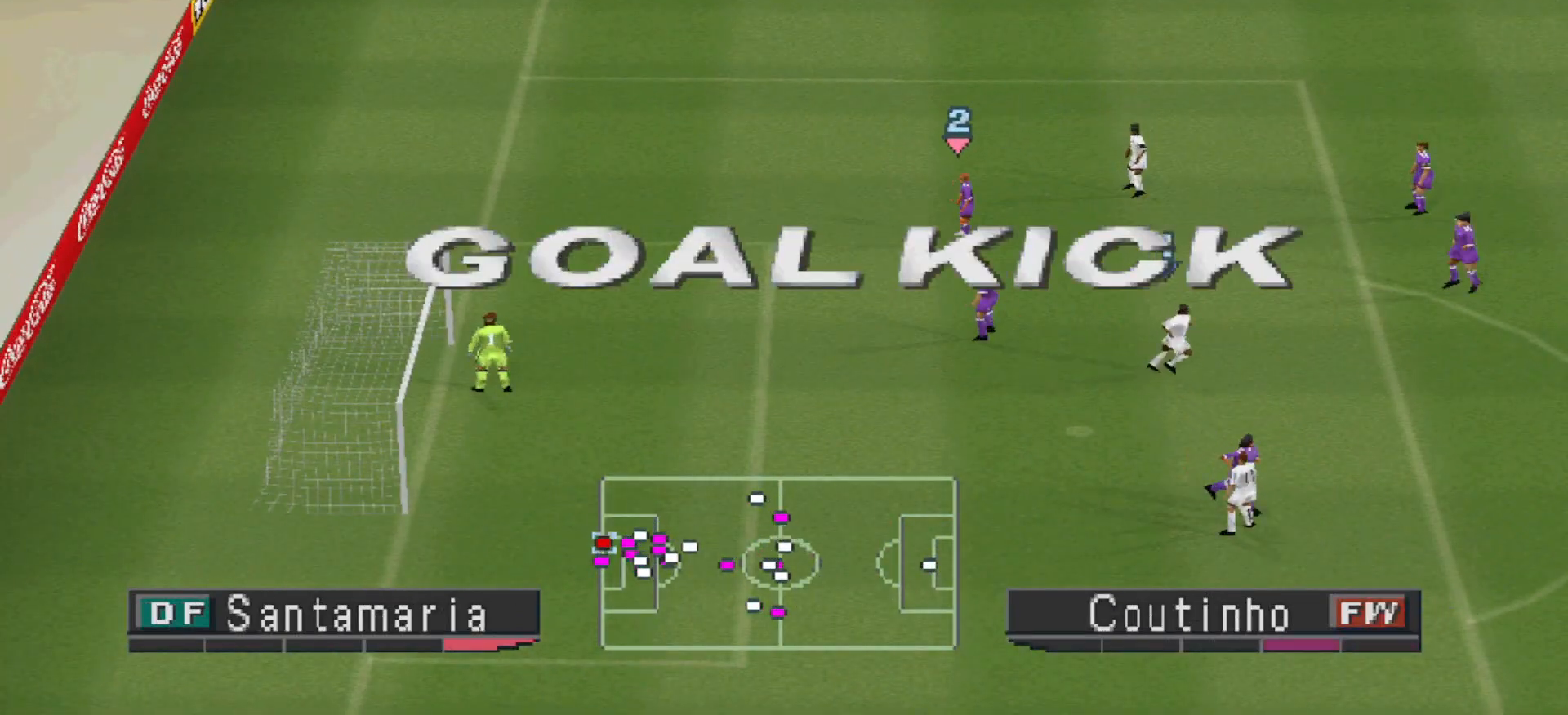
{"buttons": [], "events": [[33, "CROSS", "down"], [133, "CROSS", "up"], [233, "CROSS", "down"], [300, "CROSS", "up"], [400, "CROSS", "down"], [467, "CROSS", "up"]]}
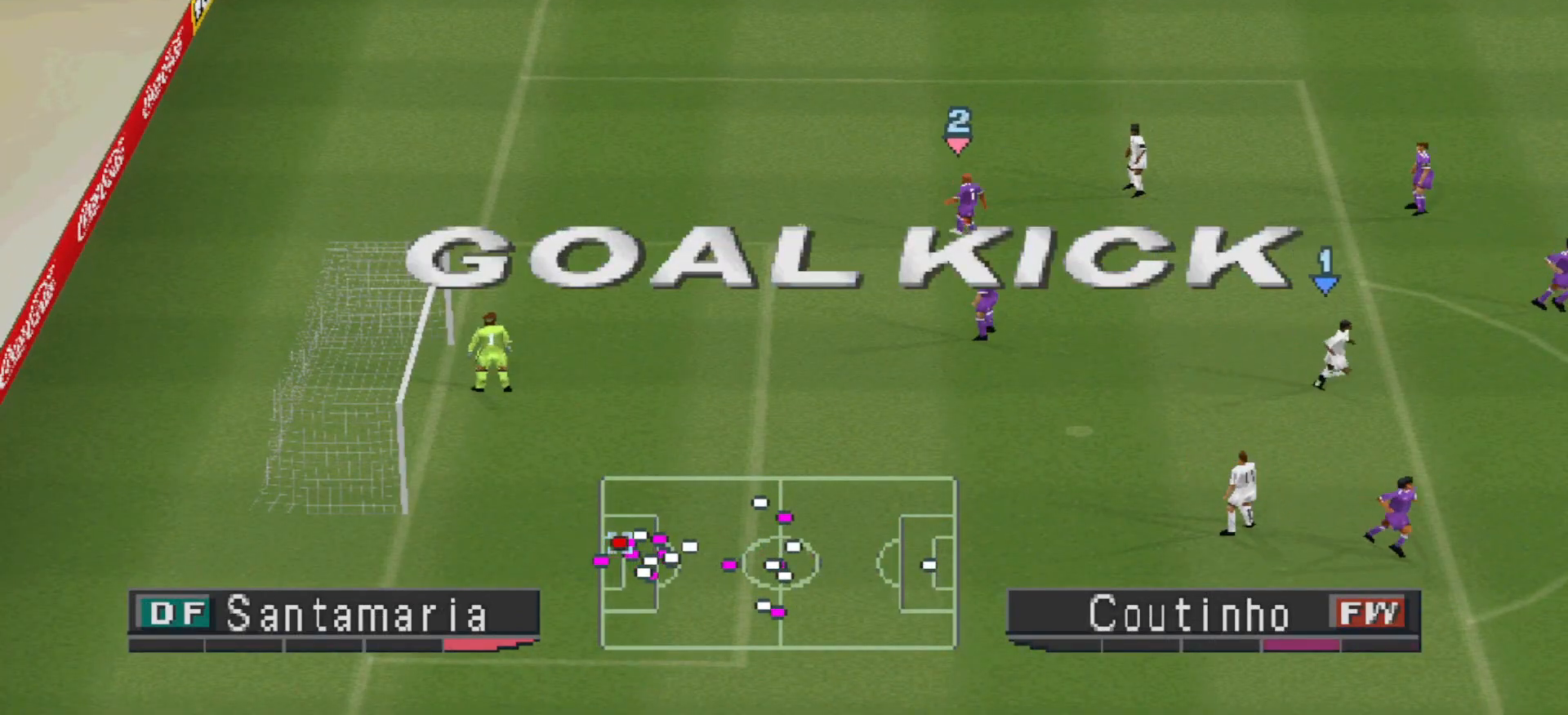
{"buttons": [], "events": [[33, "CROSS", "down"], [67, "CROSS", "up"], [167, "CROSS", "down"], [233, "CROSS", "up"], [300, "CROSS", "down"], [367, "CROSS", "up"], [400, "CROSS", "down"], [467, "CROSS", "up"]]}
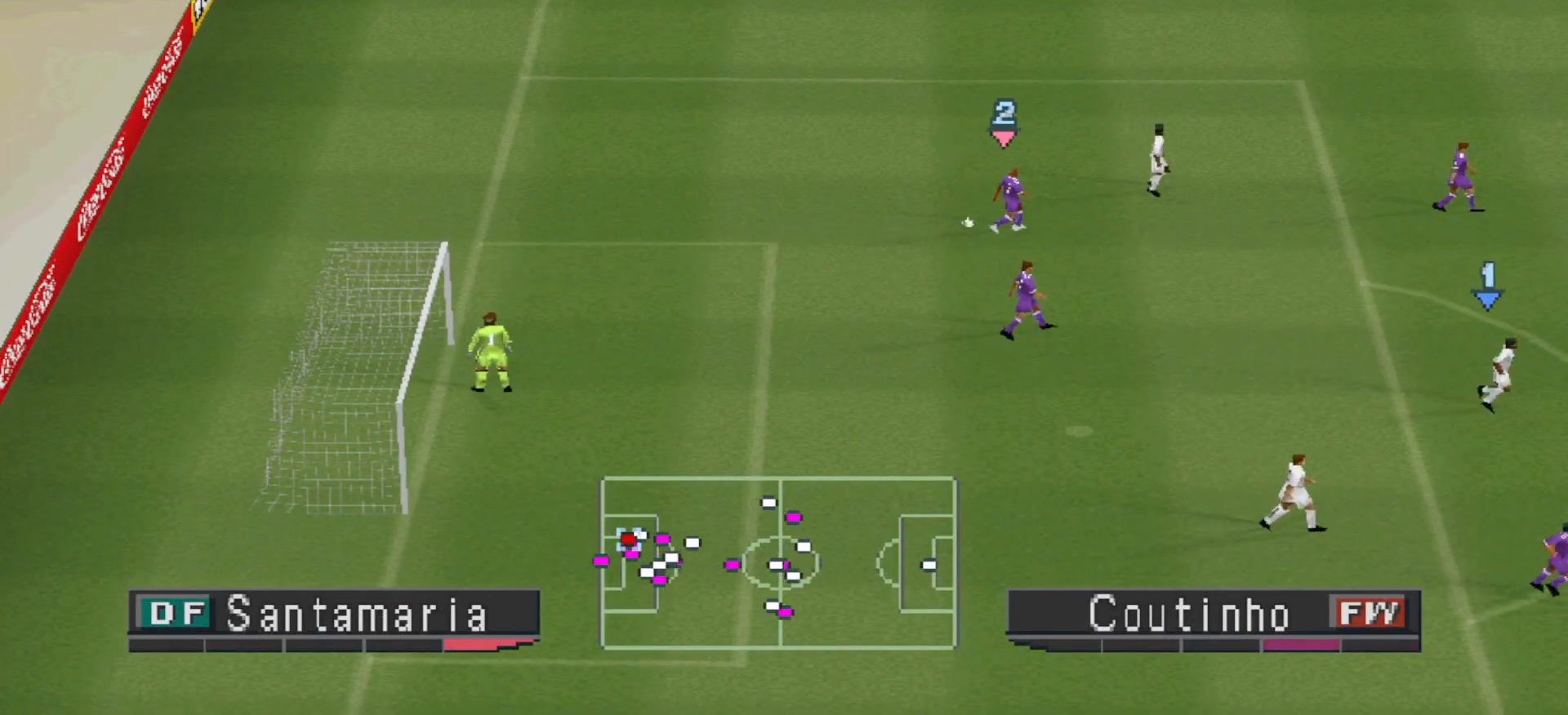
{"buttons": [], "events": [[33, "CROSS", "down"], [100, "CROSS", "up"], [167, "CROSS", "down"], [233, "CROSS", "up"], [333, "CROSS", "down"], [367, "CROSS", "up"], [433, "CROSS", "down"], [500, "CROSS", "up"]]}
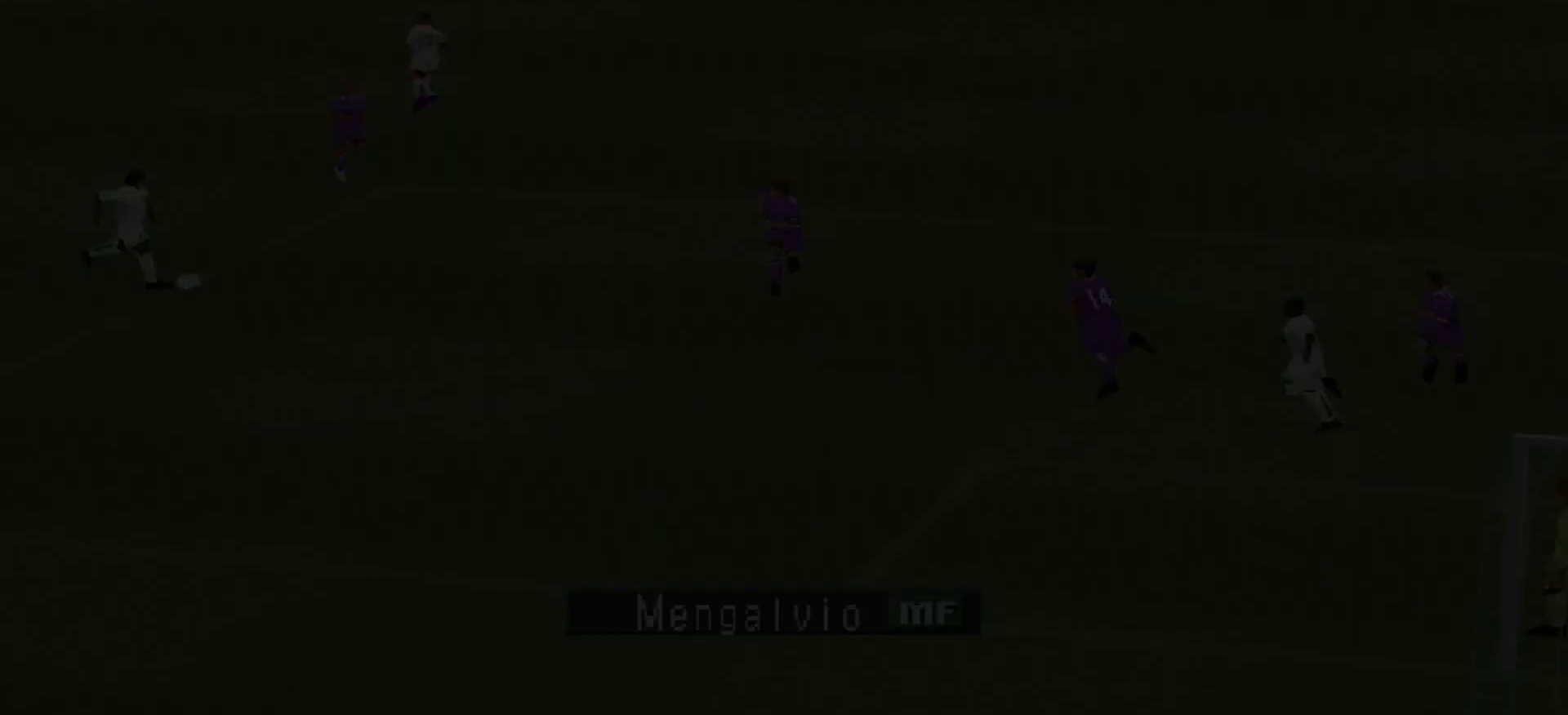
{"buttons": [], "events": [[67, "CROSS", "down"], [100, "CROSS", "up"], [167, "CROSS", "down"], [233, "CROSS", "up"], [300, "CROSS", "down"], [367, "CROSS", "up"], [433, "CROSS", "down"], [500, "CROSS", "up"]]}
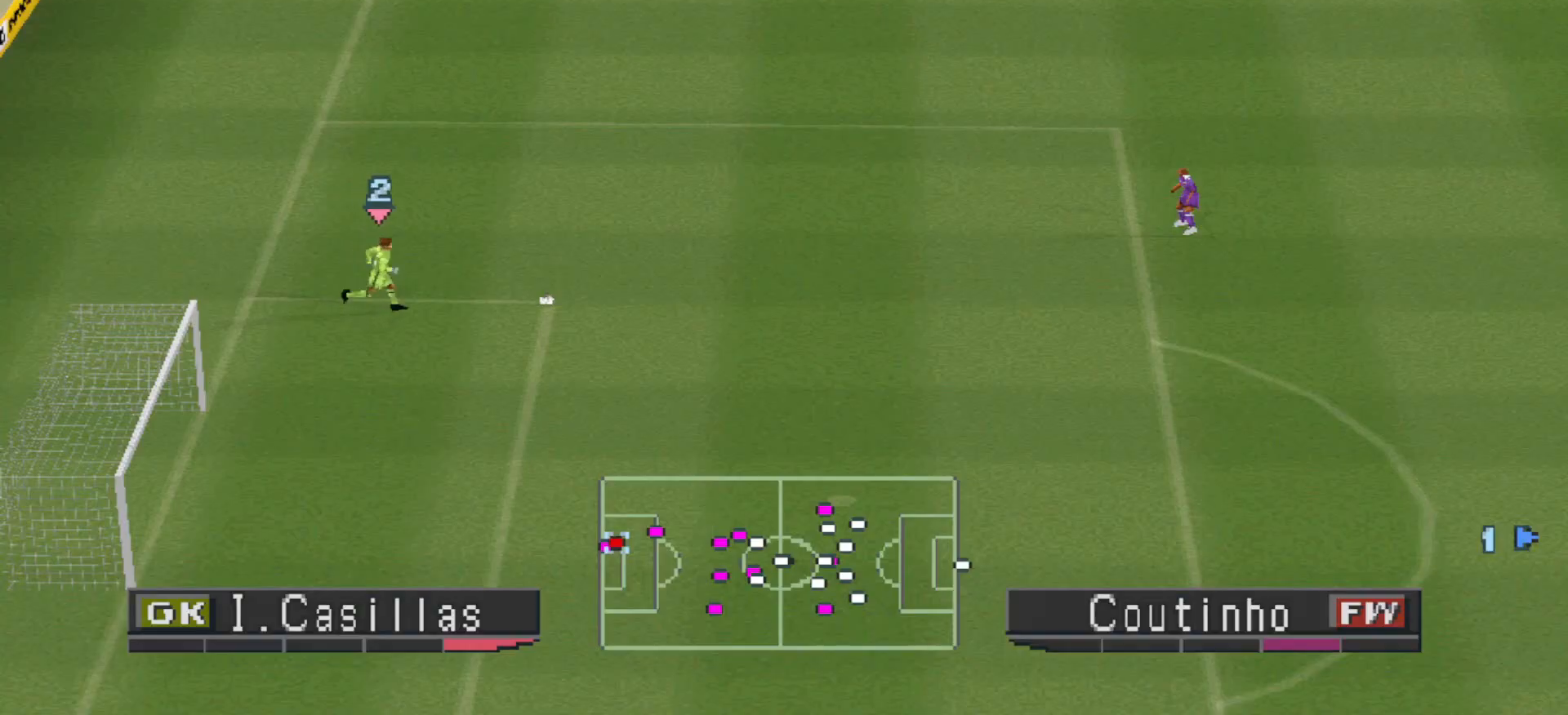
{"buttons": ["DPAD_RIGHT"], "events": [[33, "CROSS", "down"], [133, "CROSS", "up"], [433, "DPAD_RIGHT", "down"]]}
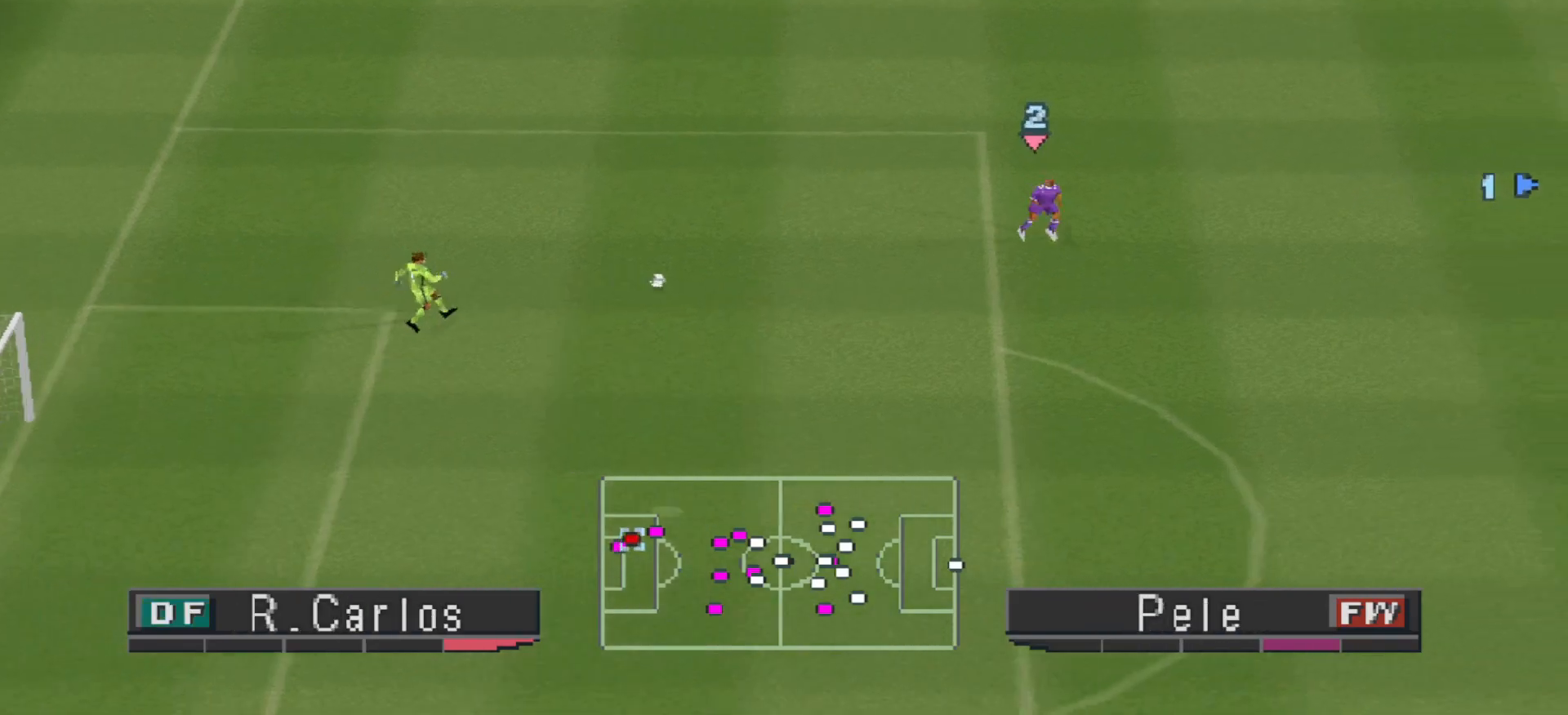
{"buttons": ["DPAD_RIGHT"], "events": []}
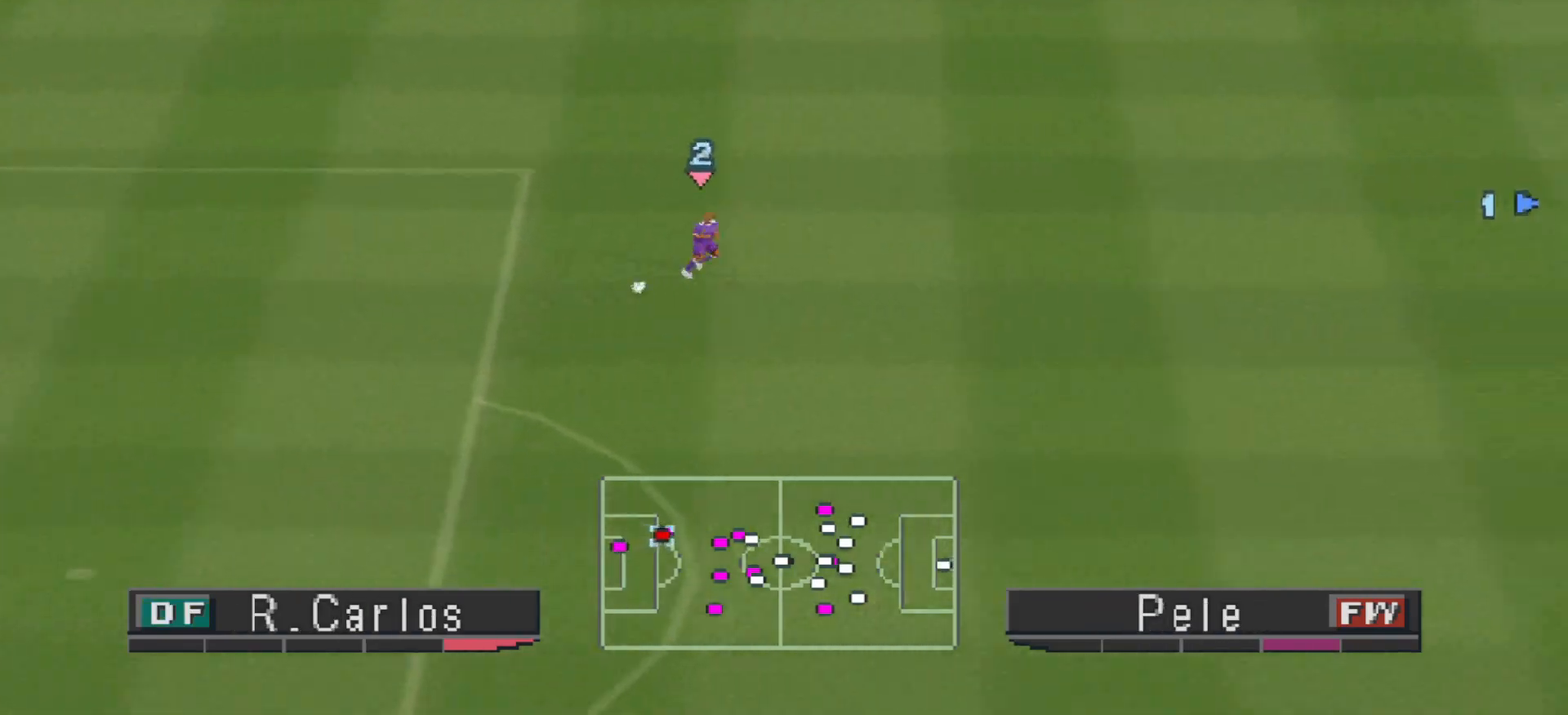
{"buttons": [], "events": [[367, "DPAD_RIGHT", "up"]]}
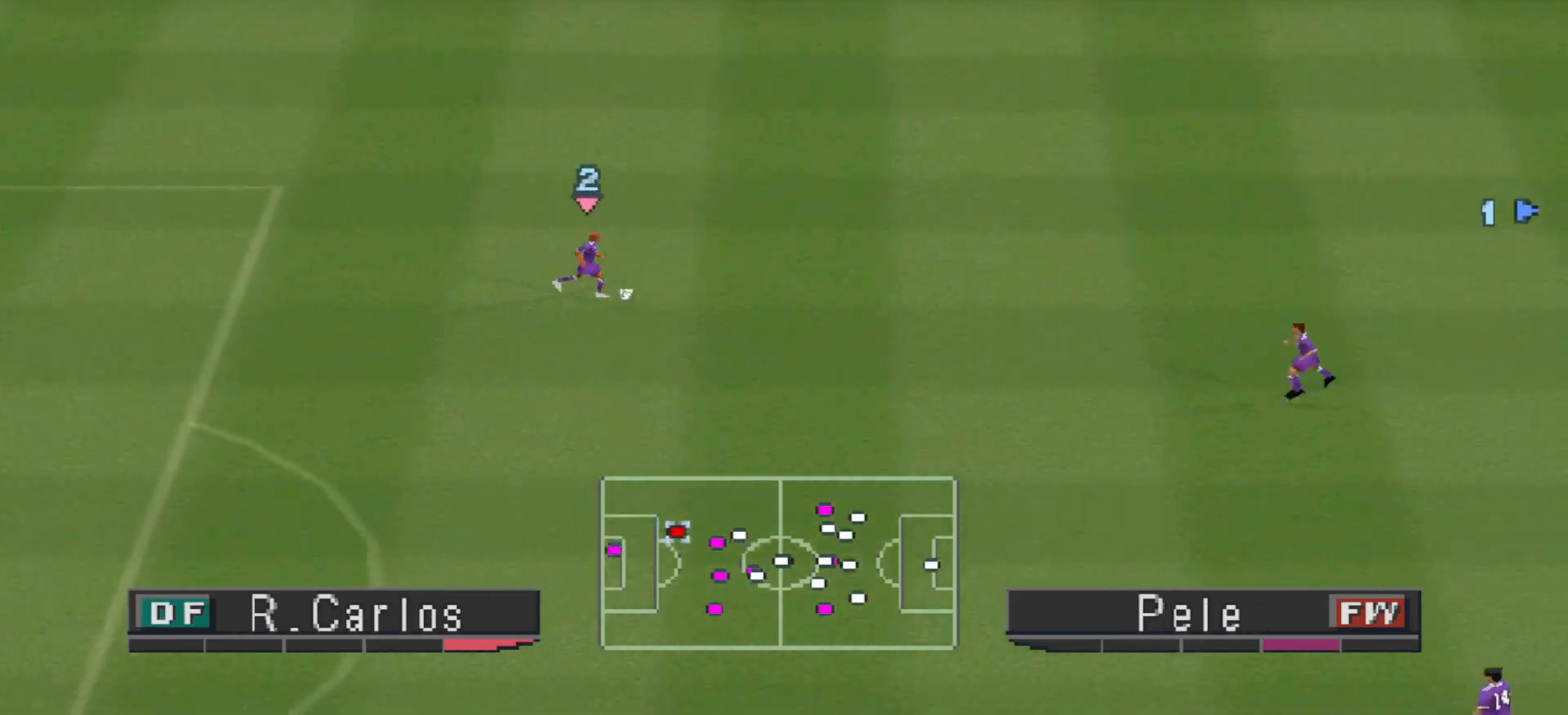
{"buttons": ["DPAD_UP", "DPAD_RIGHT"], "events": [[233, "DPAD_RIGHT", "down"], [467, "DPAD_UP", "down"]]}
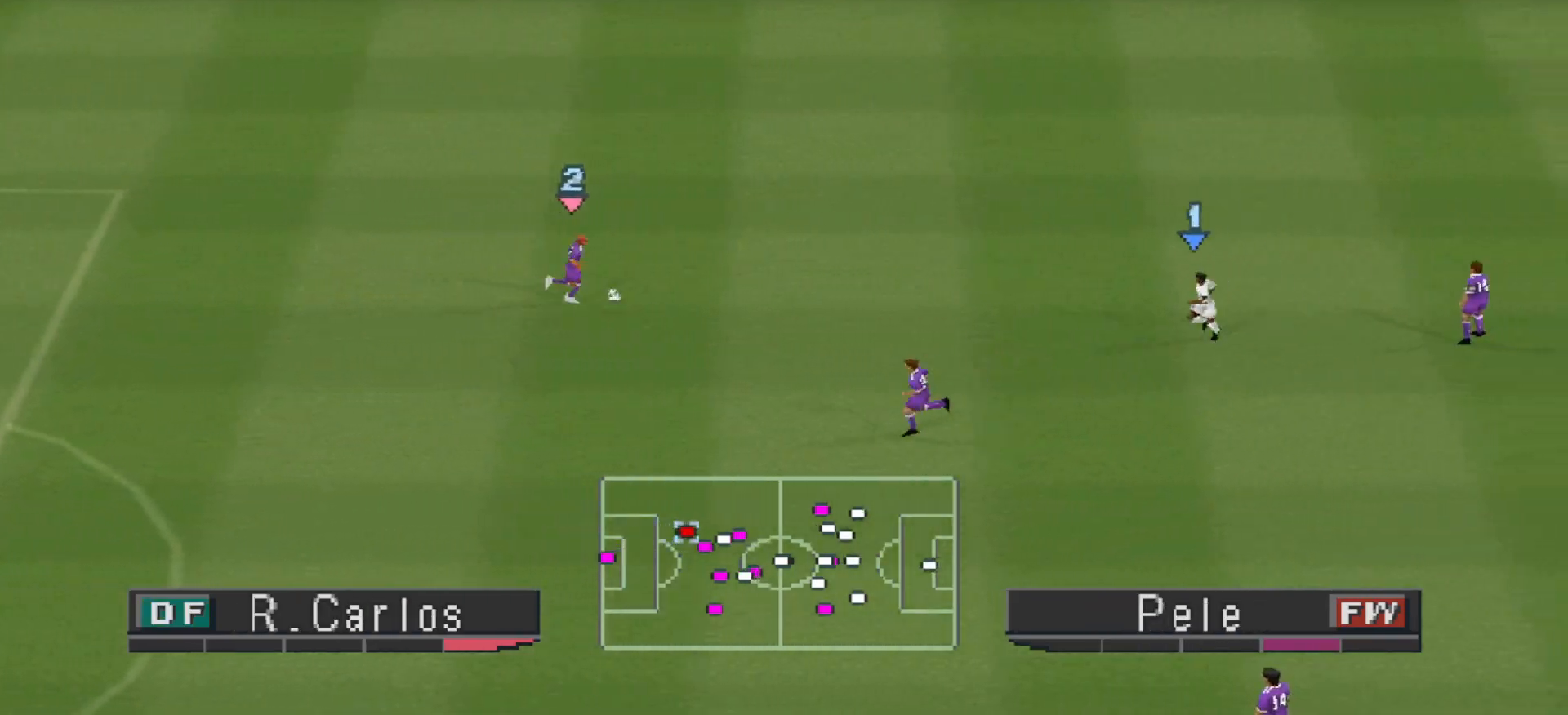
{"buttons": ["DPAD_UP", "DPAD_RIGHT"], "events": [[67, "CROSS", "down"], [267, "CROSS", "up"]]}
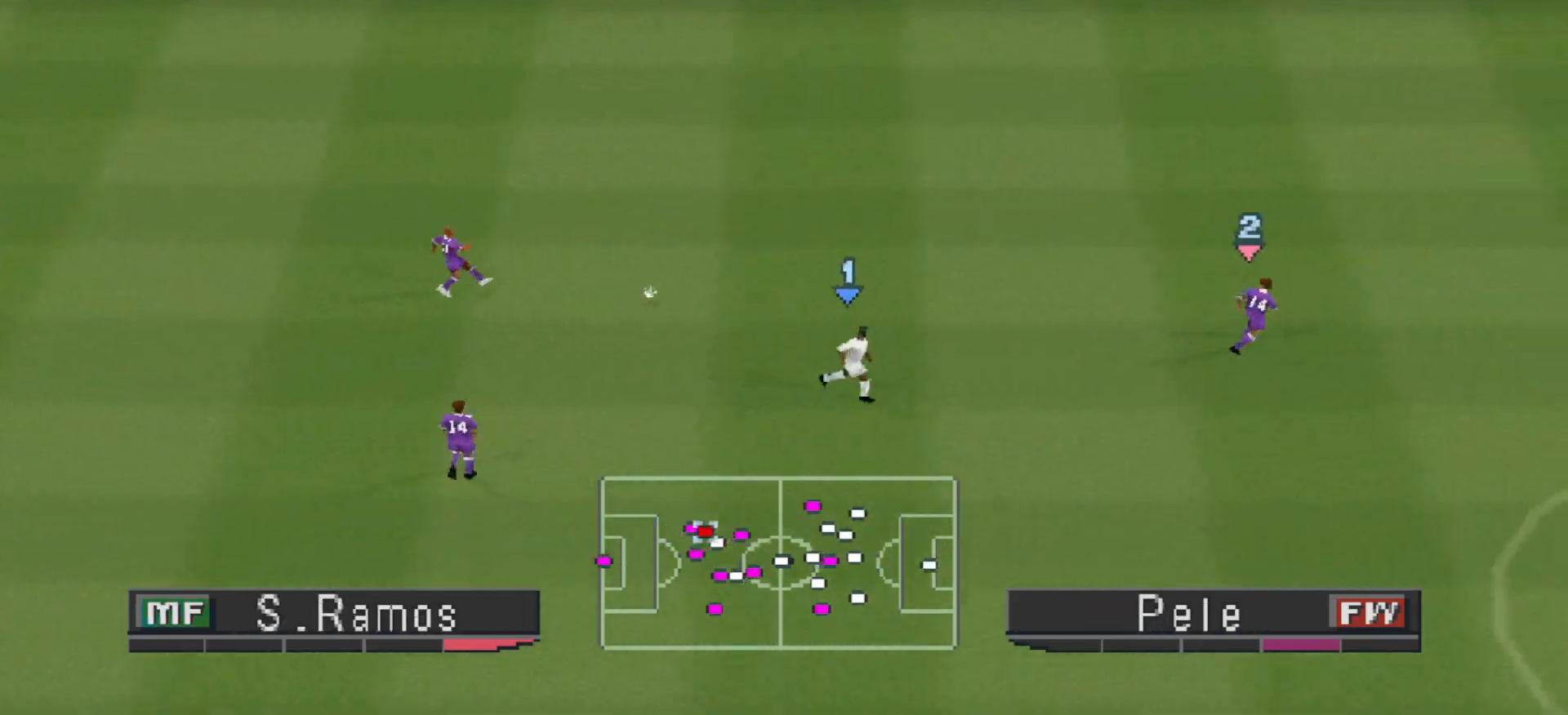
{"buttons": ["DPAD_UP", "DPAD_RIGHT"], "events": []}
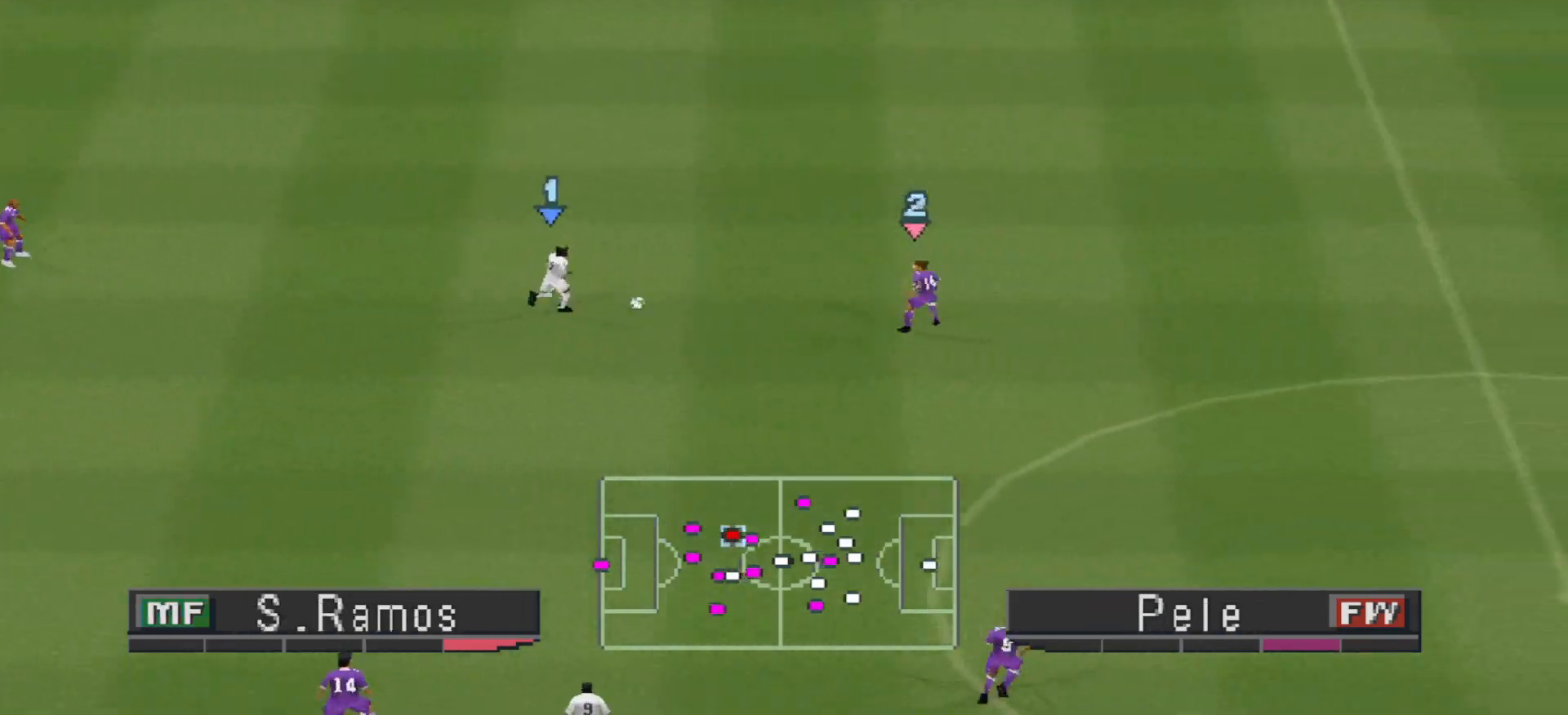
{"buttons": ["DPAD_UP", "DPAD_RIGHT"], "events": []}
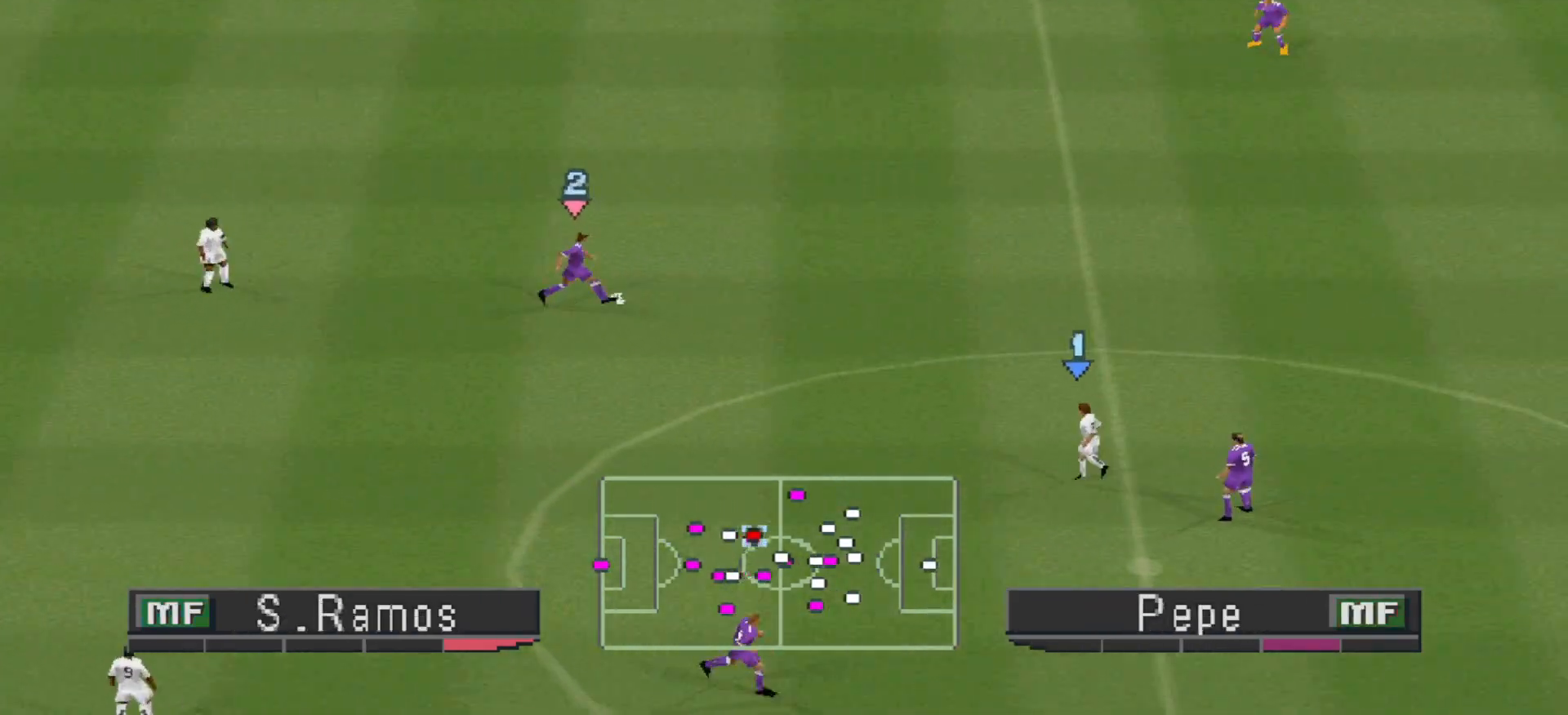
{"buttons": ["DPAD_UP", "DPAD_RIGHT"], "events": []}
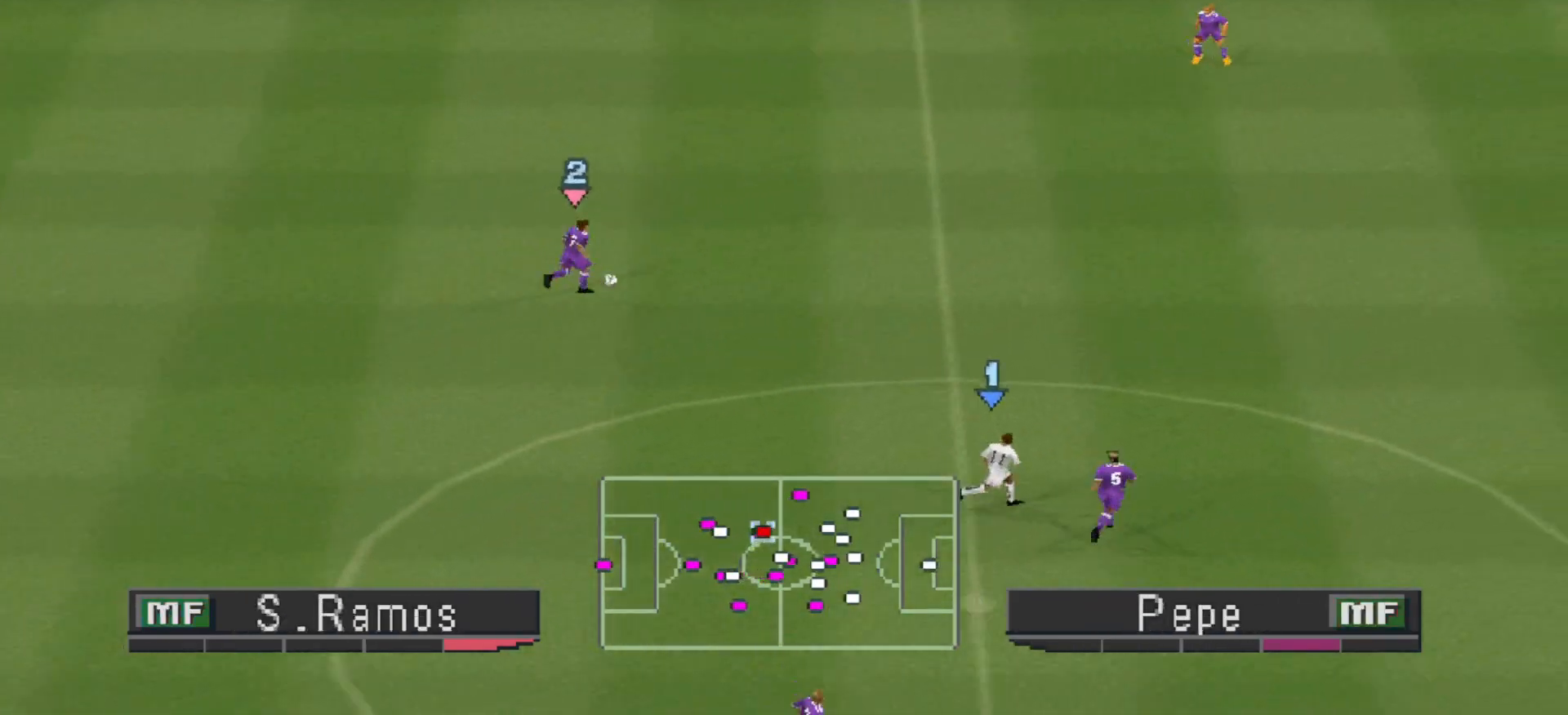
{"buttons": ["DPAD_UP", "DPAD_RIGHT"], "events": []}
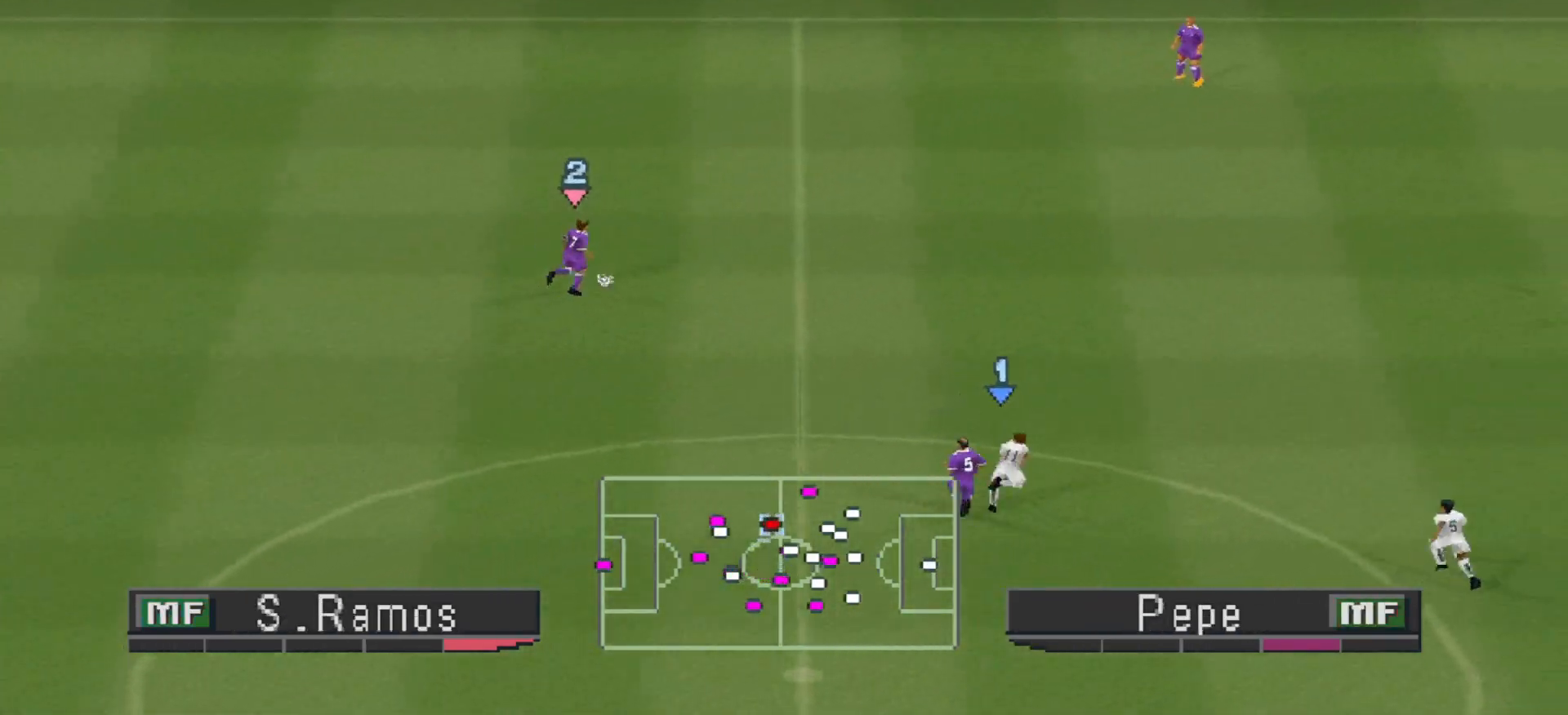
{"buttons": ["CROSS", "DPAD_UP", "DPAD_RIGHT"], "events": [[467, "CROSS", "down"]]}
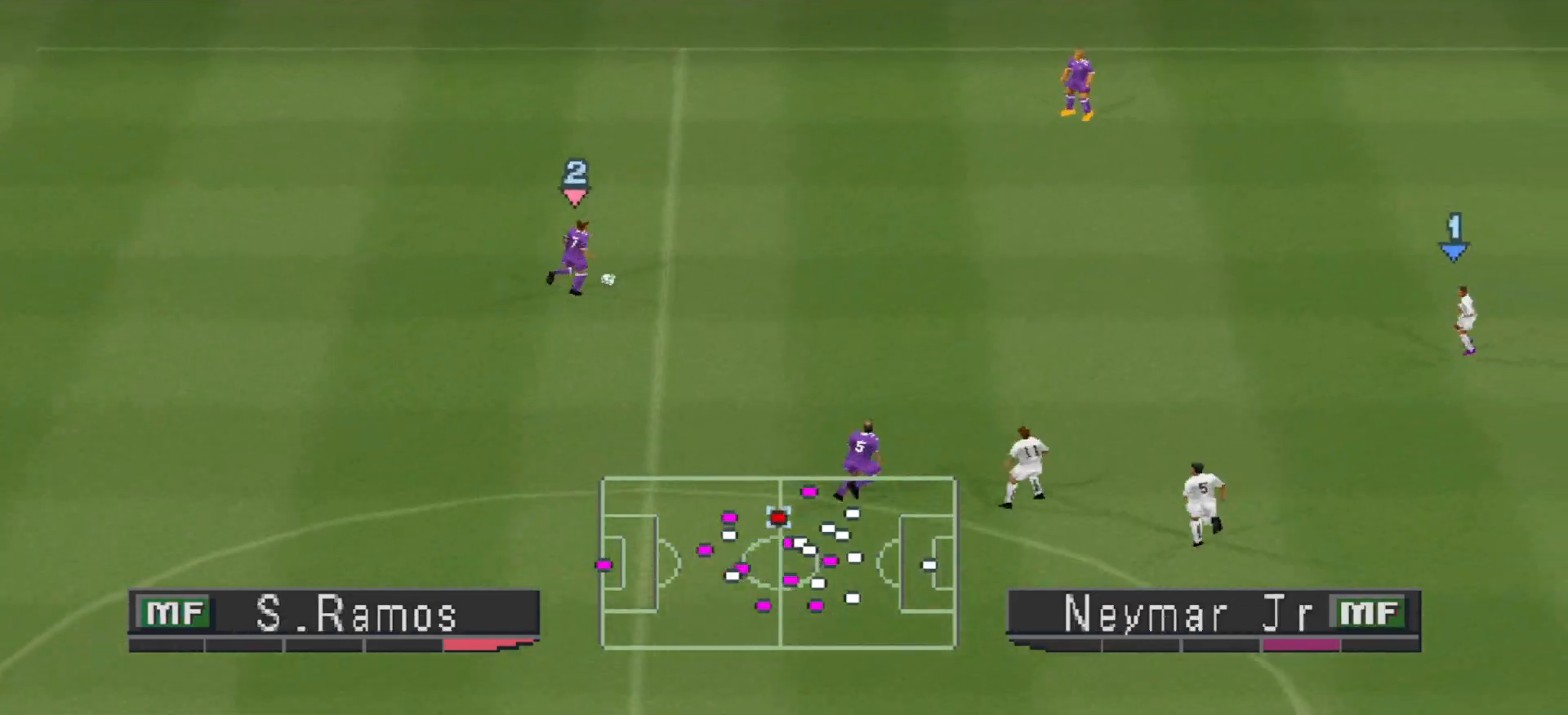
{"buttons": ["DPAD_RIGHT"], "events": [[300, "CROSS", "up"], [333, "DPAD_UP", "up"]]}
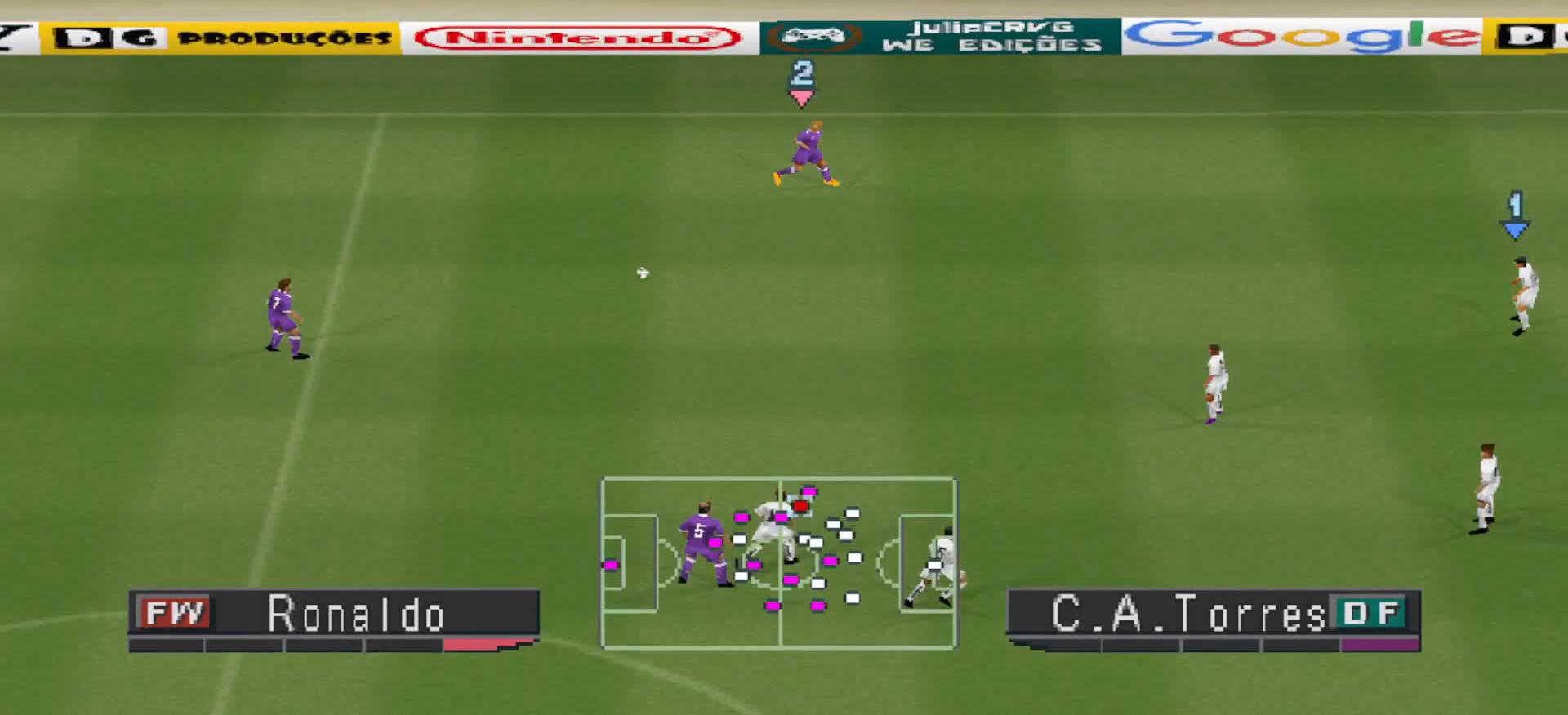
{"buttons": ["DPAD_DOWN"], "events": [[67, "DPAD_DOWN", "down"], [67, "DPAD_RIGHT", "up"]]}
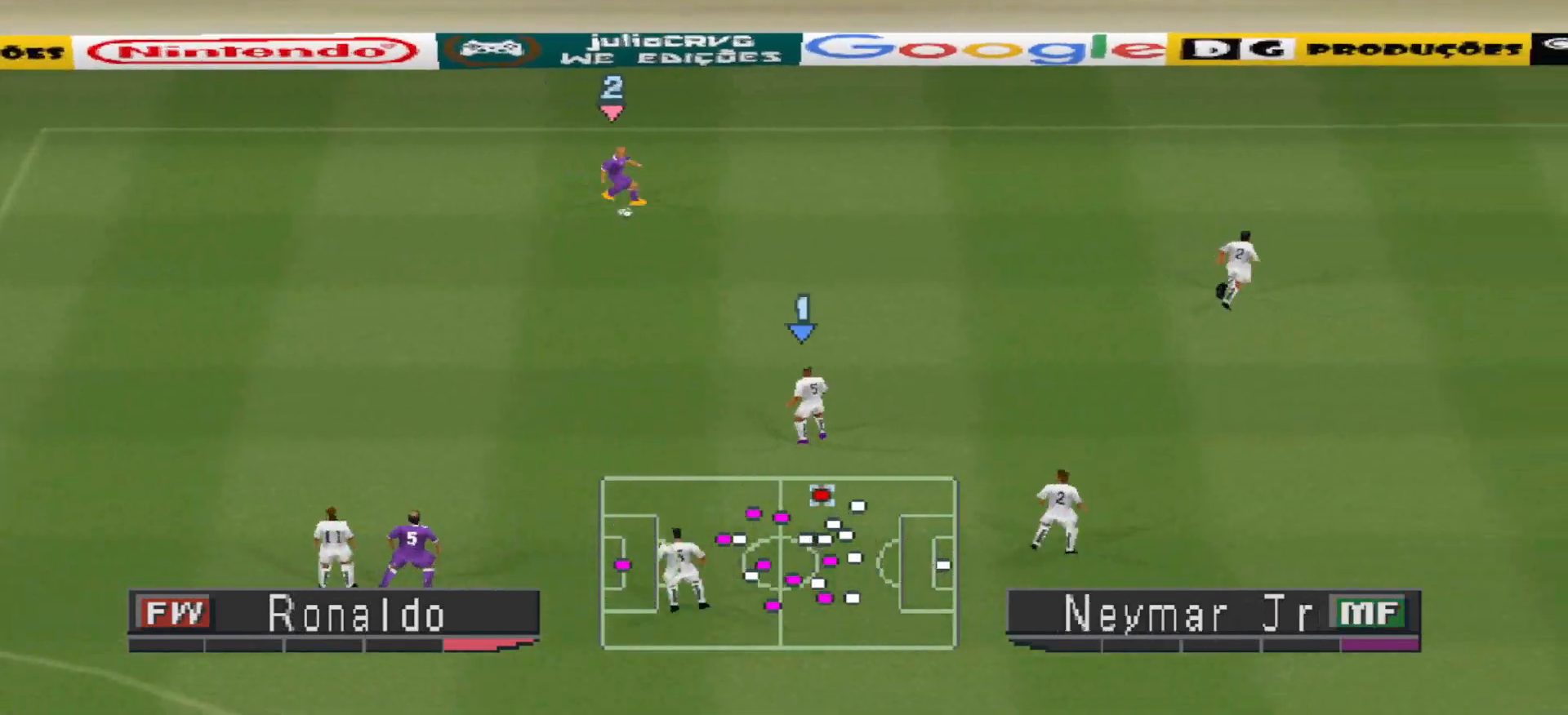
{"buttons": ["CIRCLE", "DPAD_DOWN"], "events": [[400, "CIRCLE", "down"]]}
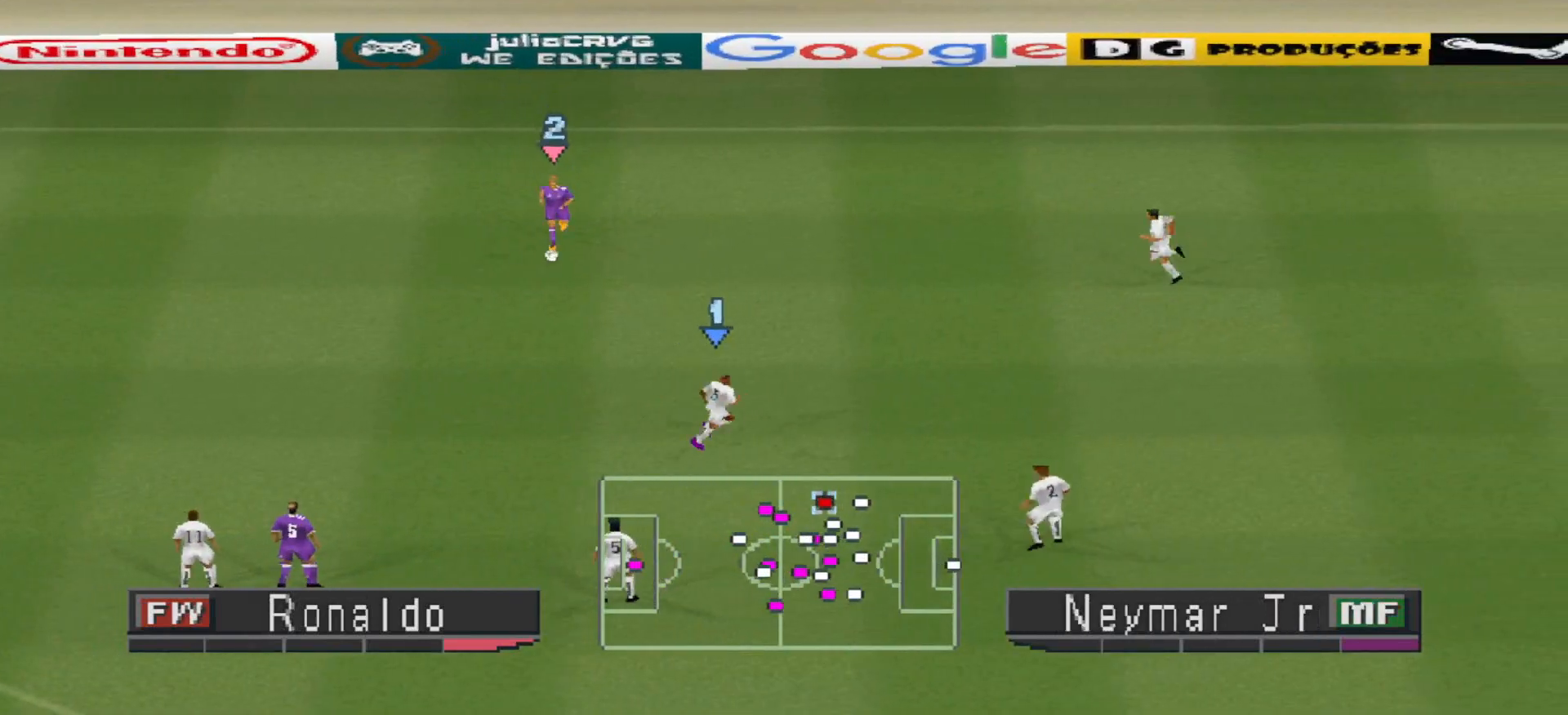
{"buttons": [], "events": [[433, "CIRCLE", "up"], [433, "DPAD_DOWN", "up"]]}
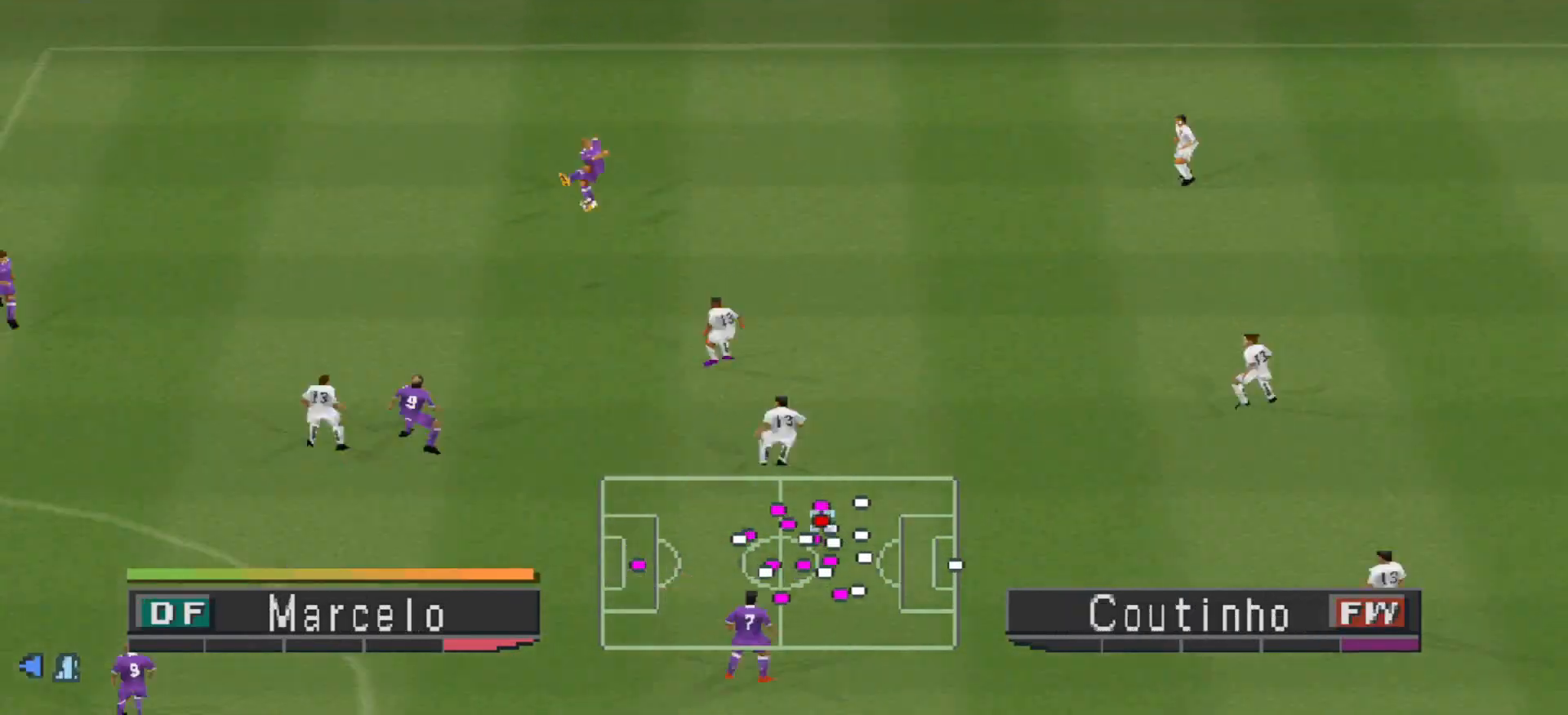
{"buttons": [], "events": []}
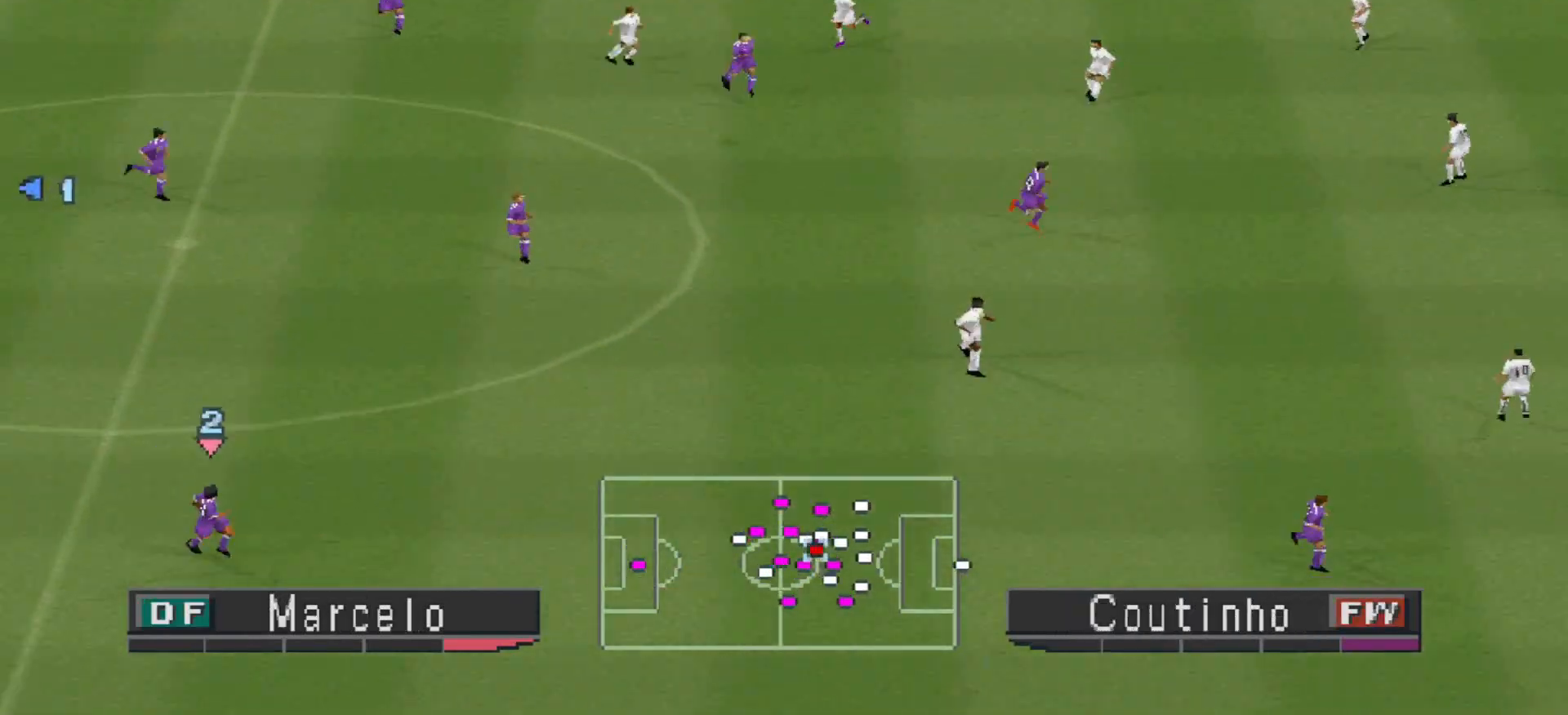
{"buttons": [], "events": []}
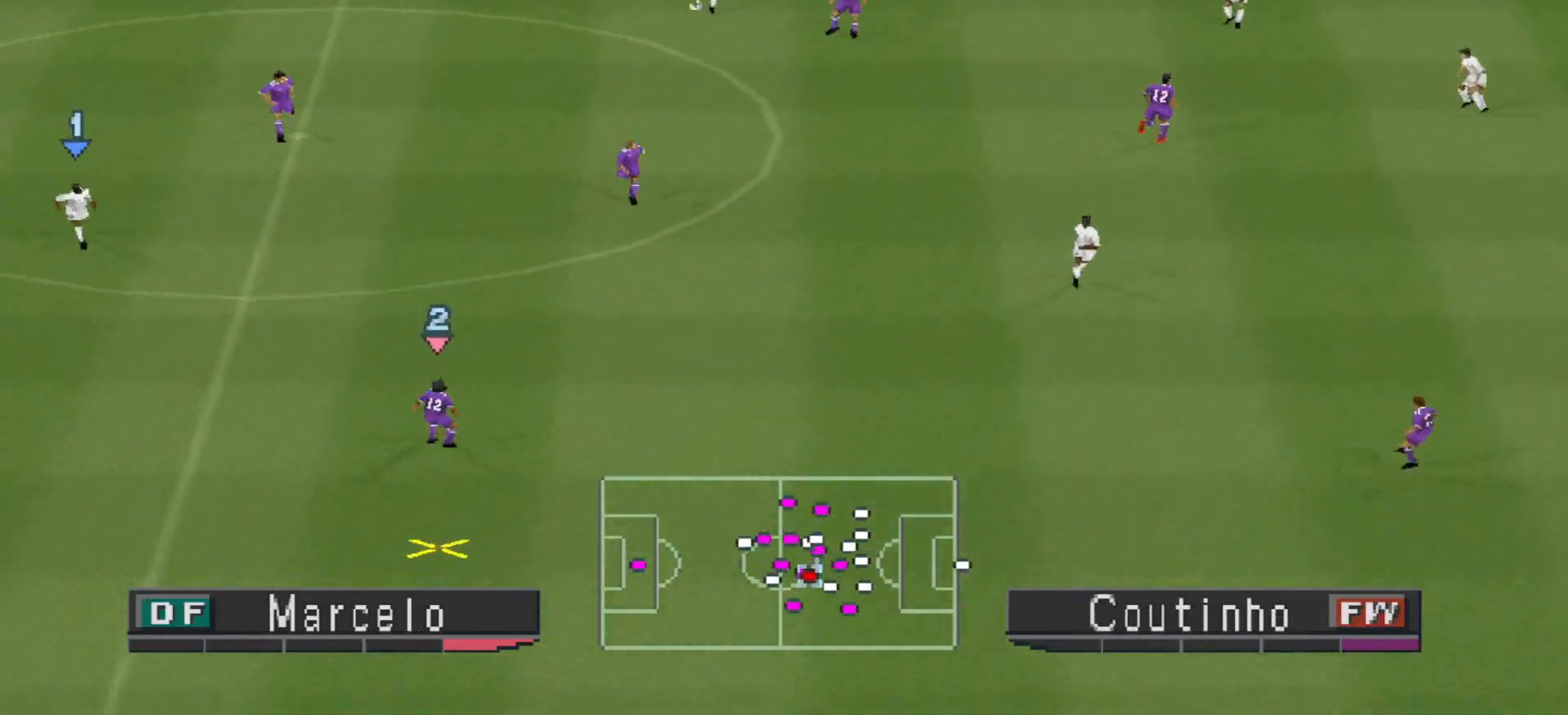
{"buttons": ["DPAD_UP"], "events": [[167, "DPAD_RIGHT", "down"], [333, "DPAD_RIGHT", "up"], [367, "DPAD_UP", "down"]]}
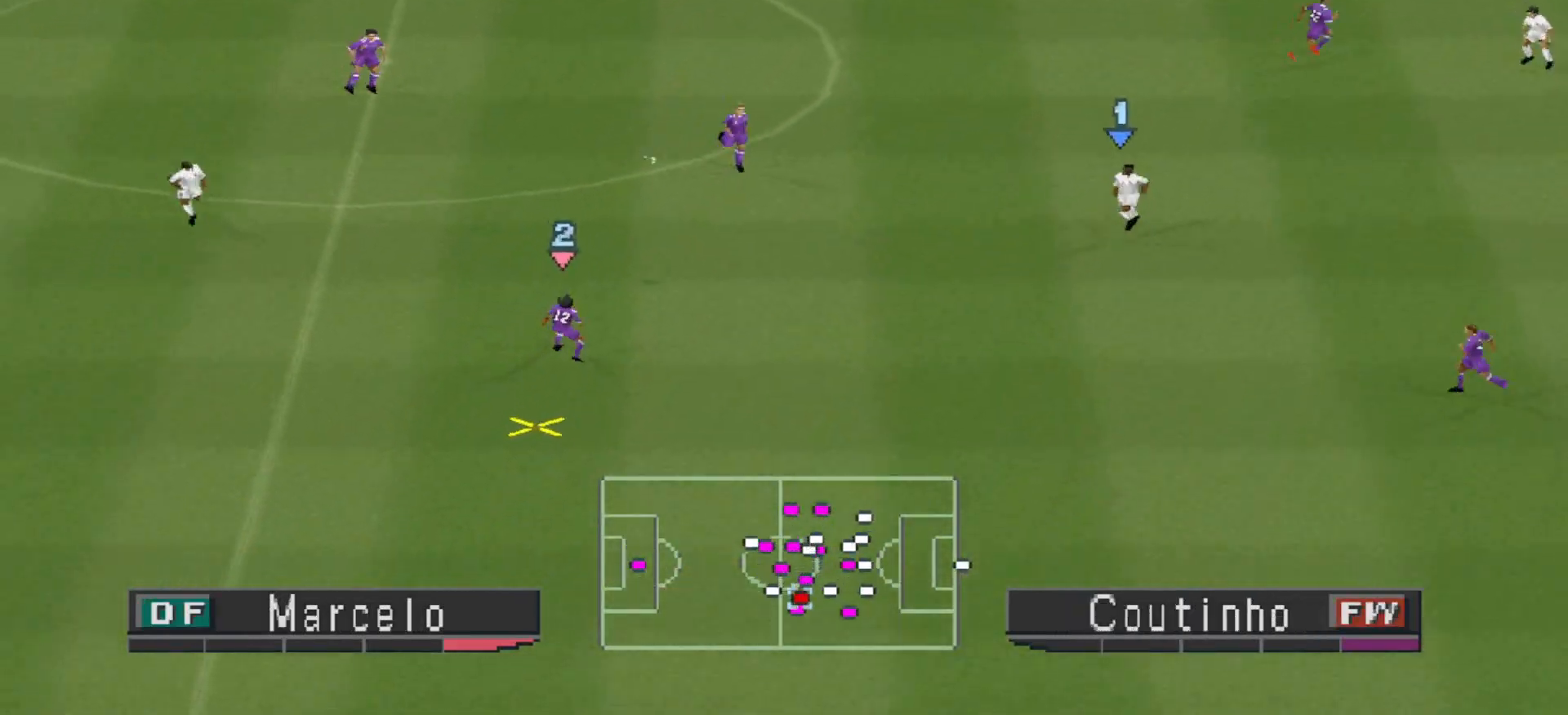
{"buttons": ["DPAD_UP", "DPAD_RIGHT"], "events": [[67, "DPAD_RIGHT", "down"], [233, "CROSS", "down"], [367, "CROSS", "up"]]}
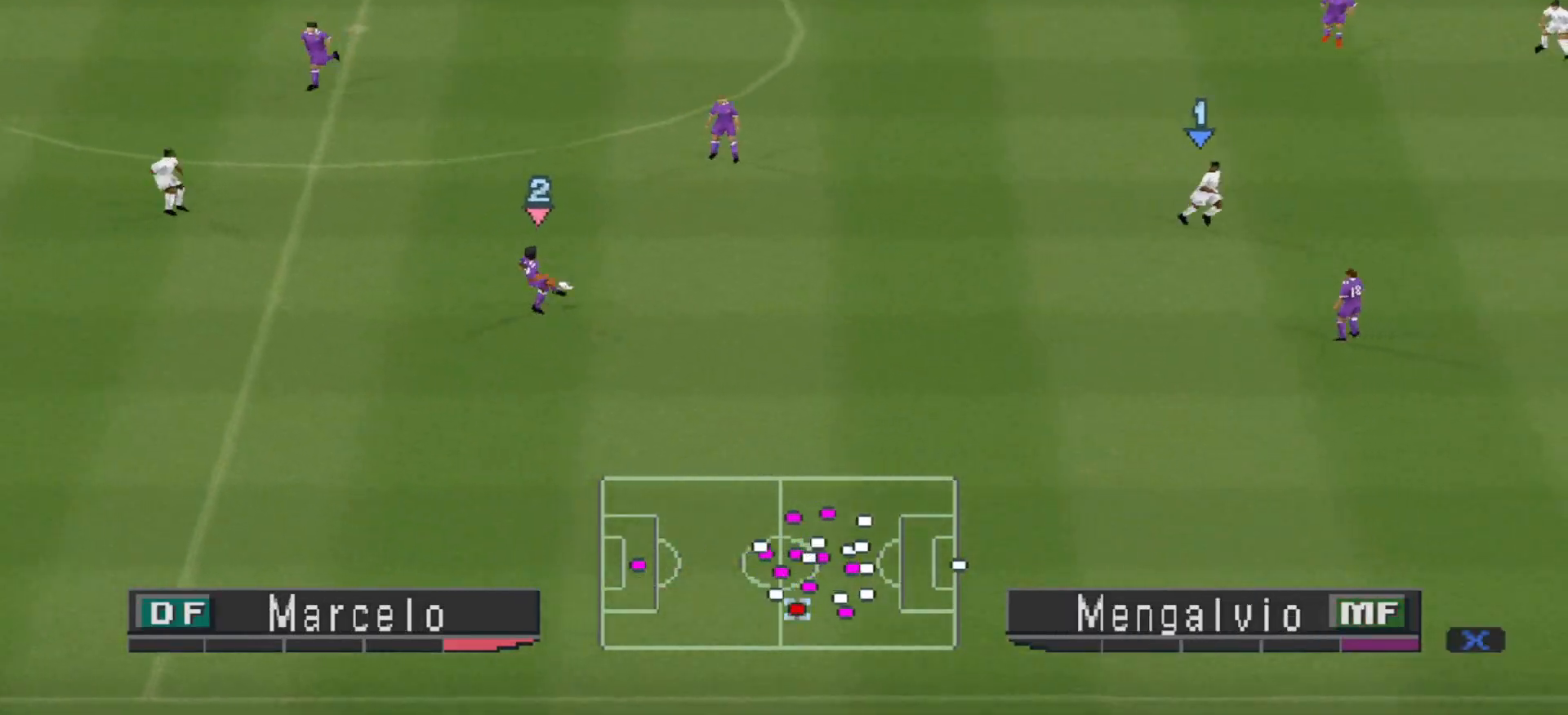
{"buttons": ["DPAD_RIGHT"], "events": [[333, "DPAD_UP", "up"]]}
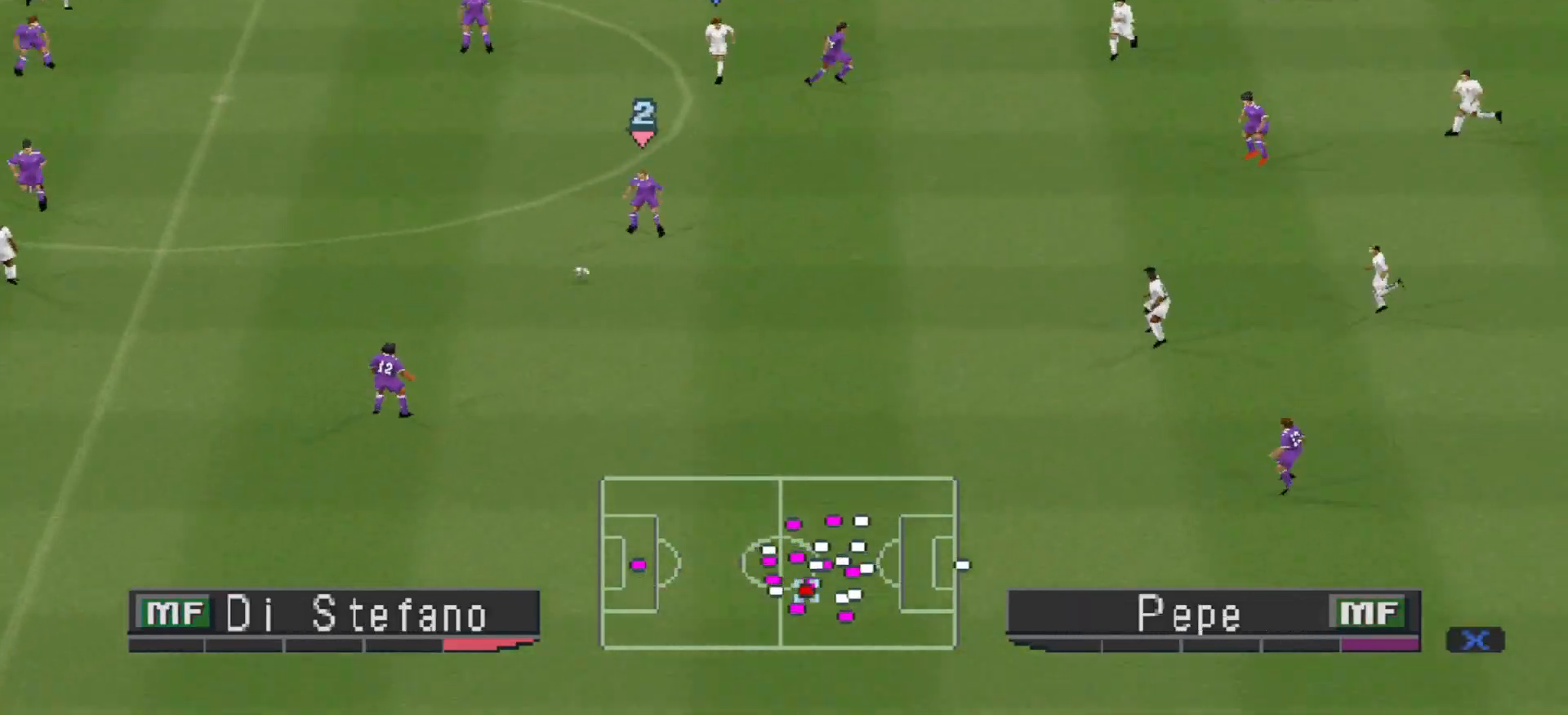
{"buttons": ["CROSS", "DPAD_RIGHT"], "events": [[433, "CROSS", "down"]]}
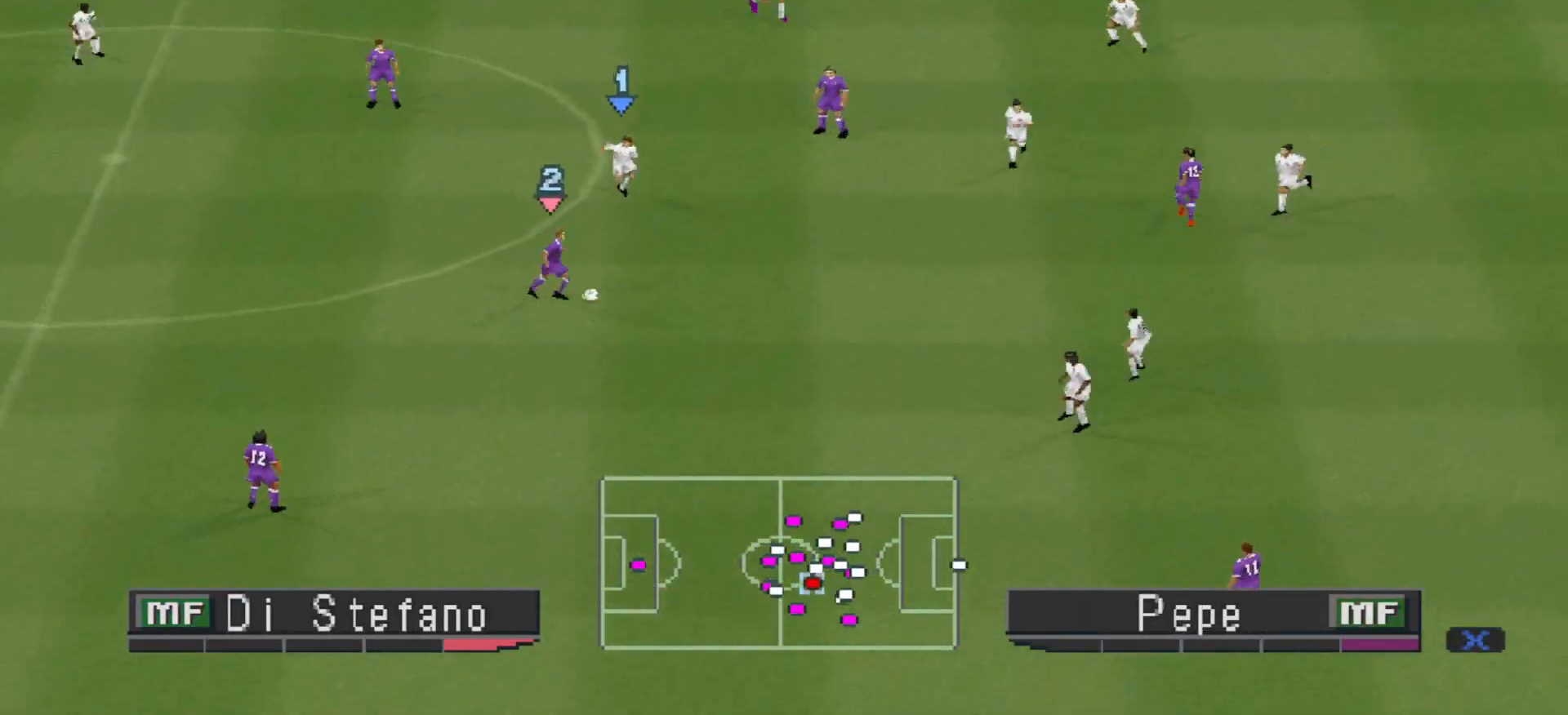
{"buttons": ["R1", "DPAD_DOWN", "DPAD_RIGHT"], "events": [[100, "CROSS", "up"], [333, "DPAD_RIGHT", "up"], [433, "R1", "down"], [500, "DPAD_DOWN", "down"], [500, "DPAD_RIGHT", "down"]]}
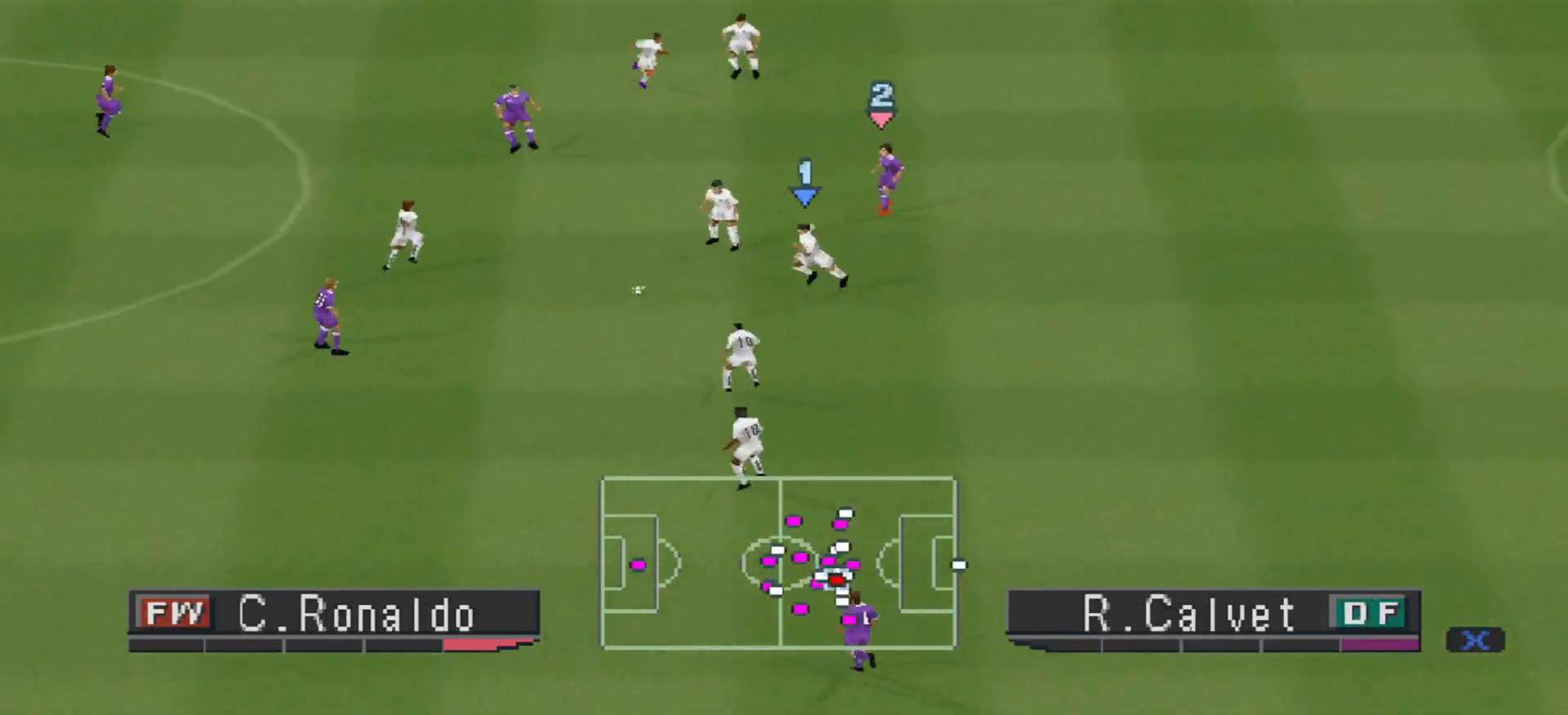
{"buttons": ["CROSS", "L1", "R1", "DPAD_RIGHT"], "events": [[67, "DPAD_DOWN", "up"], [467, "L1", "down"], [500, "CROSS", "down"]]}
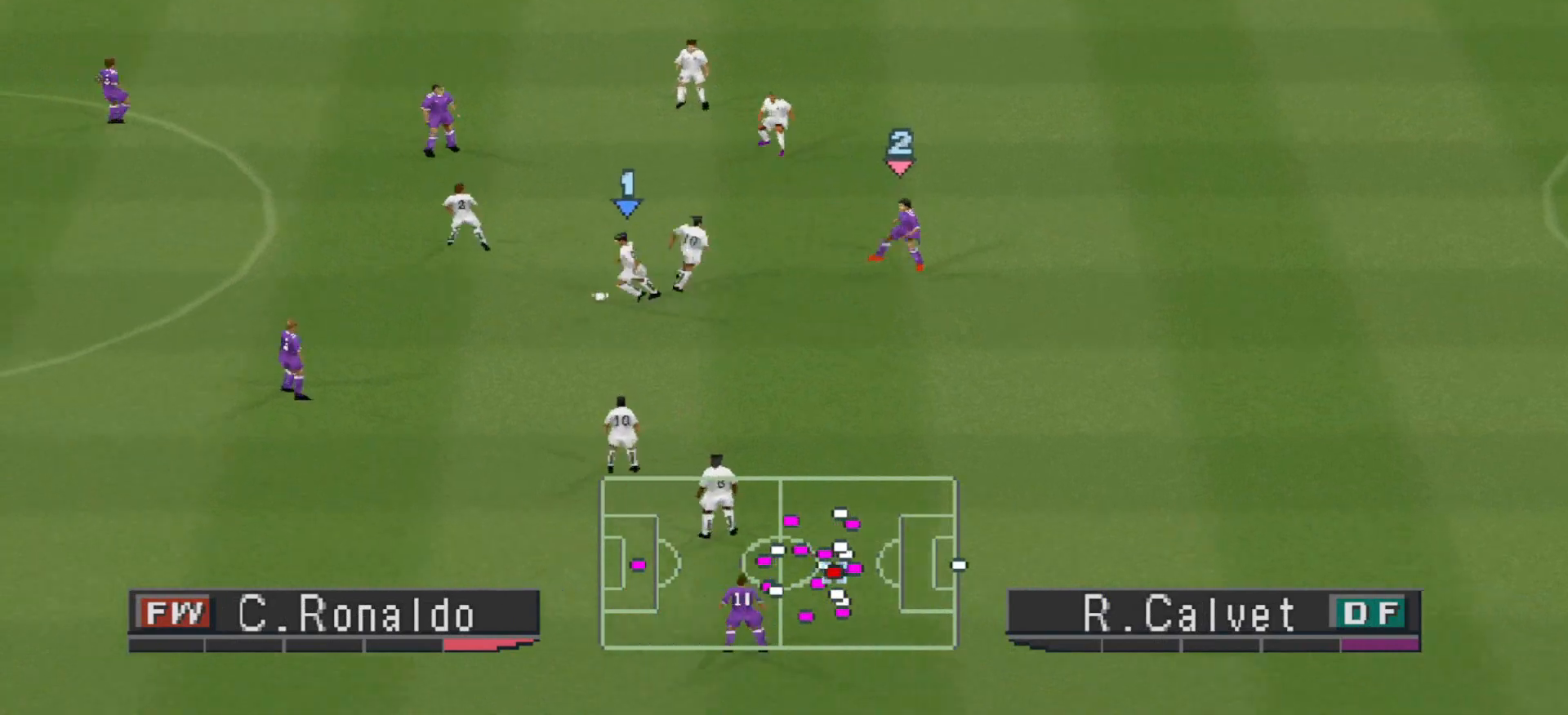
{"buttons": ["CROSS", "R1"], "events": [[67, "DPAD_RIGHT", "up"], [67, "L1", "up"]]}
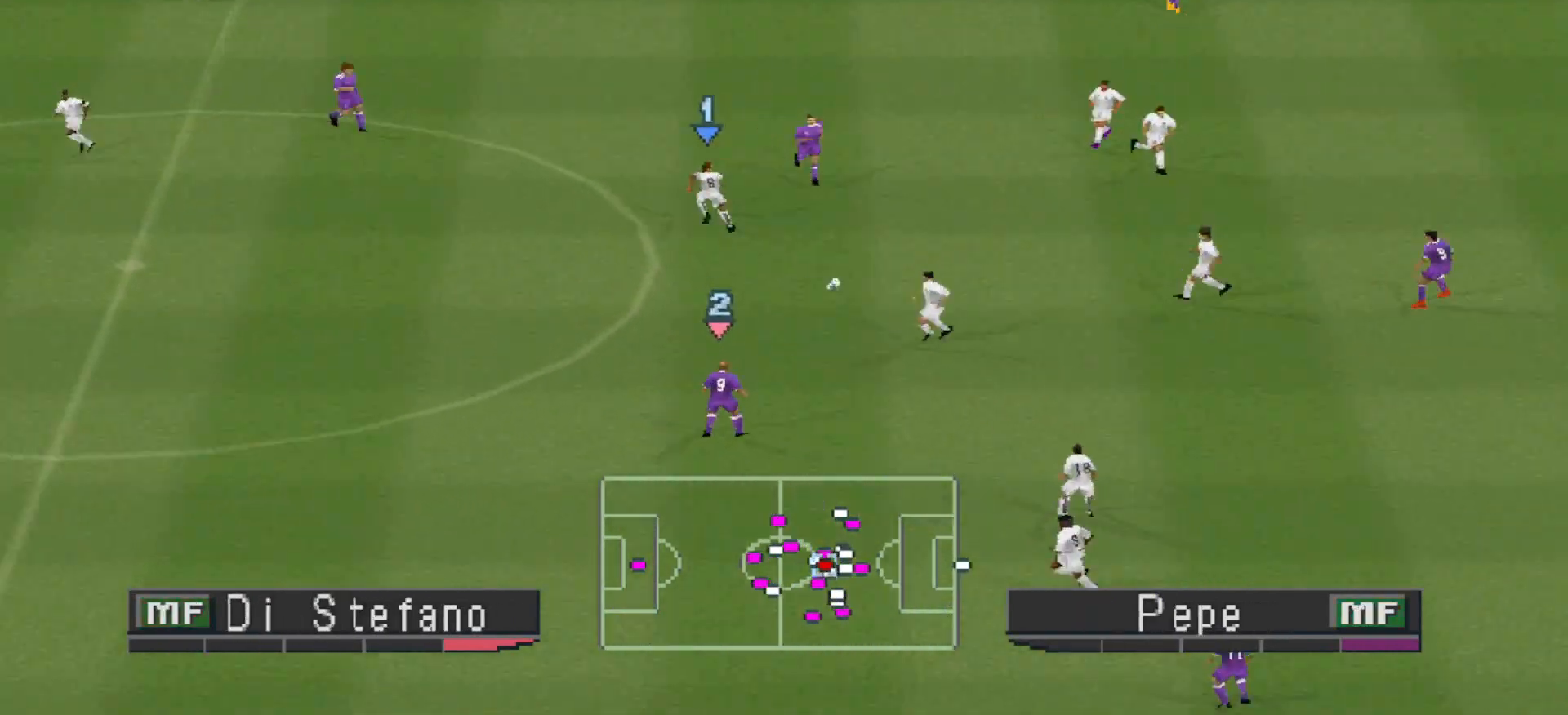
{"buttons": ["CROSS", "SQUARE", "L1", "R1"], "events": [[400, "SQUARE", "down"], [433, "L1", "down"]]}